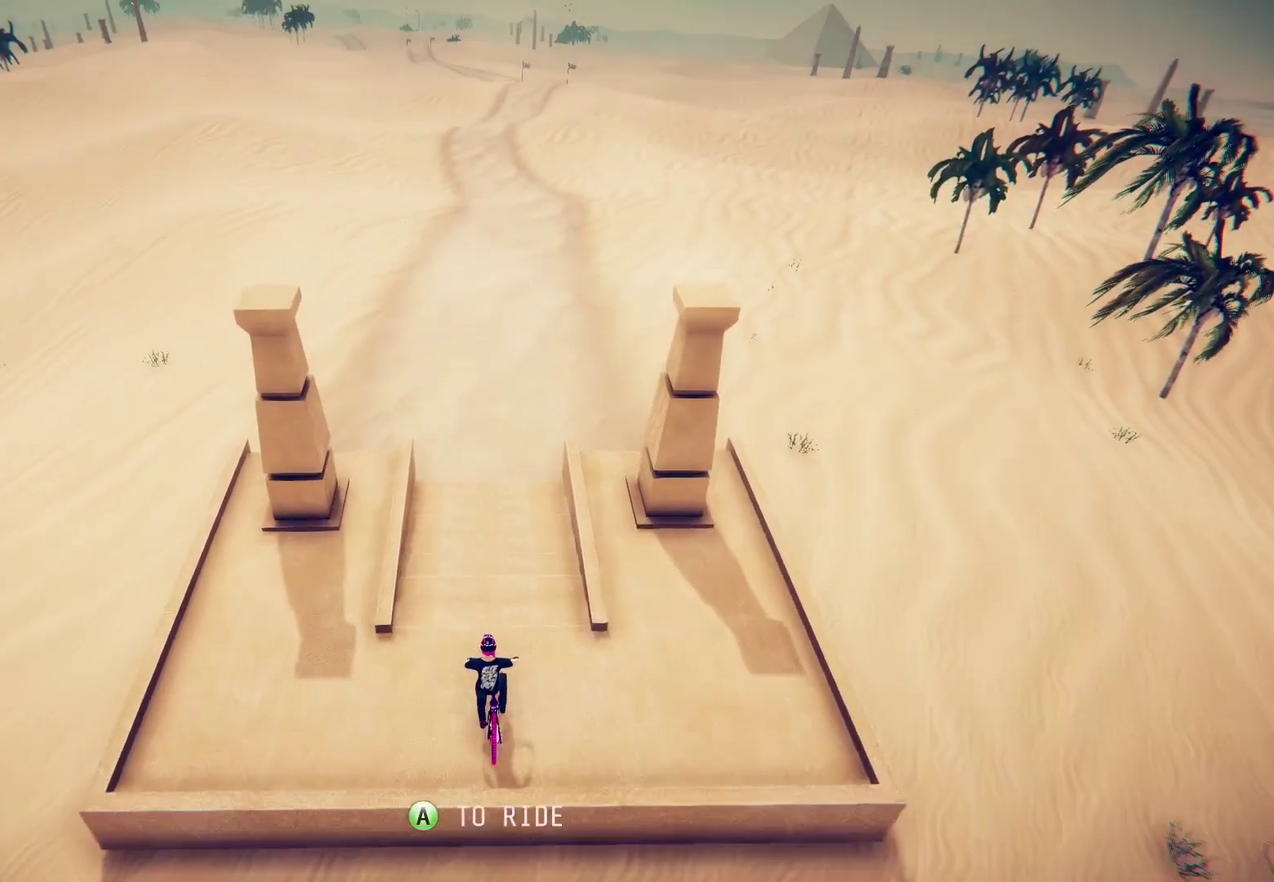
Gameplay with a controller (PlayStation layout); each line is a JSON object with the inputs held at the frame after it (dt_ms = milliseconds from this image to that frame). "events" lists button and stick changes between this image and that frame as [ms after this image, input, new state], when the widget could be followed in between.
{"dt_ms": 500, "buttons": ["CROSS"], "left_stick": "center", "right_stick": "center", "events": [[450, "CROSS", "down"]]}
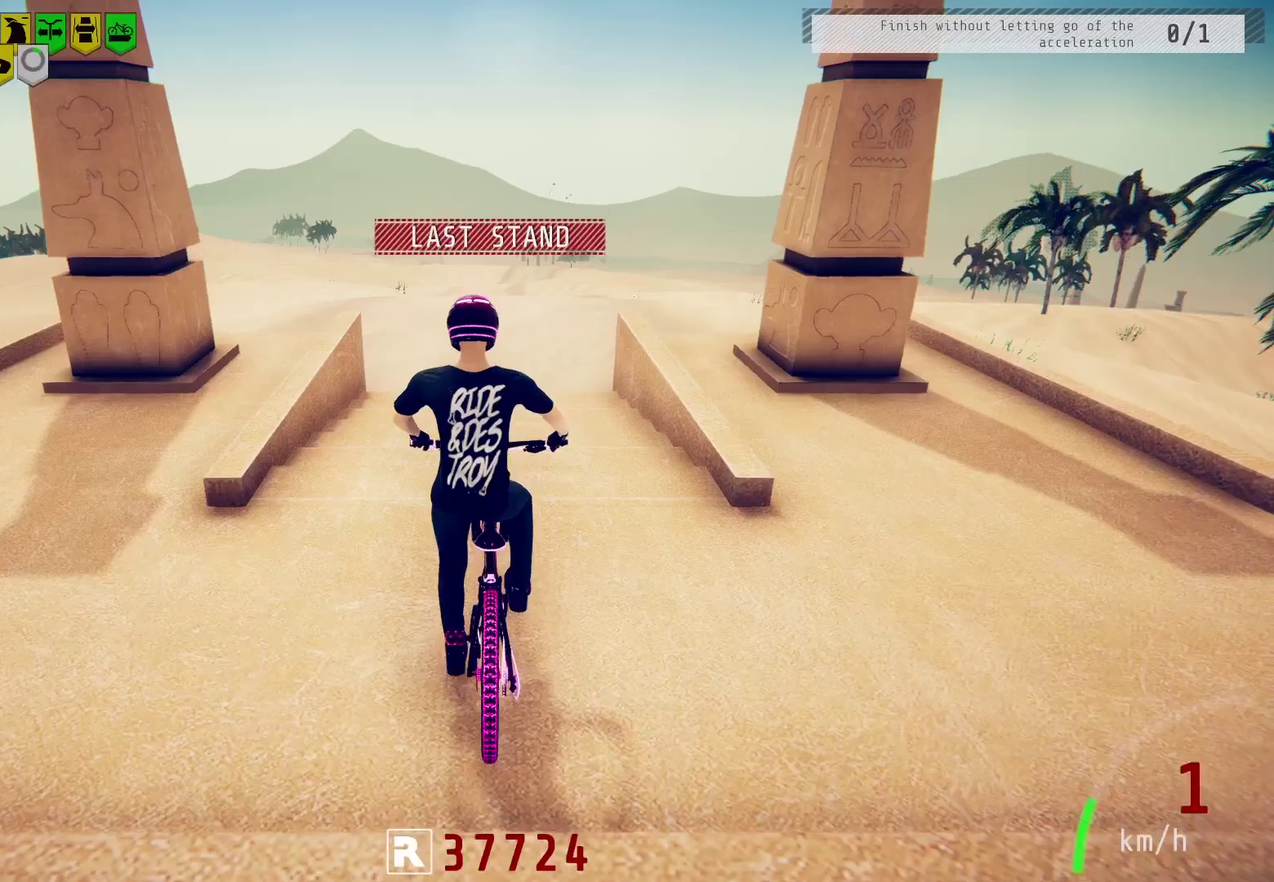
{"dt_ms": 500, "buttons": ["R2"], "left_stick": "center", "right_stick": "center", "events": [[83, "CROSS", "up"], [83, "R2", "down"]]}
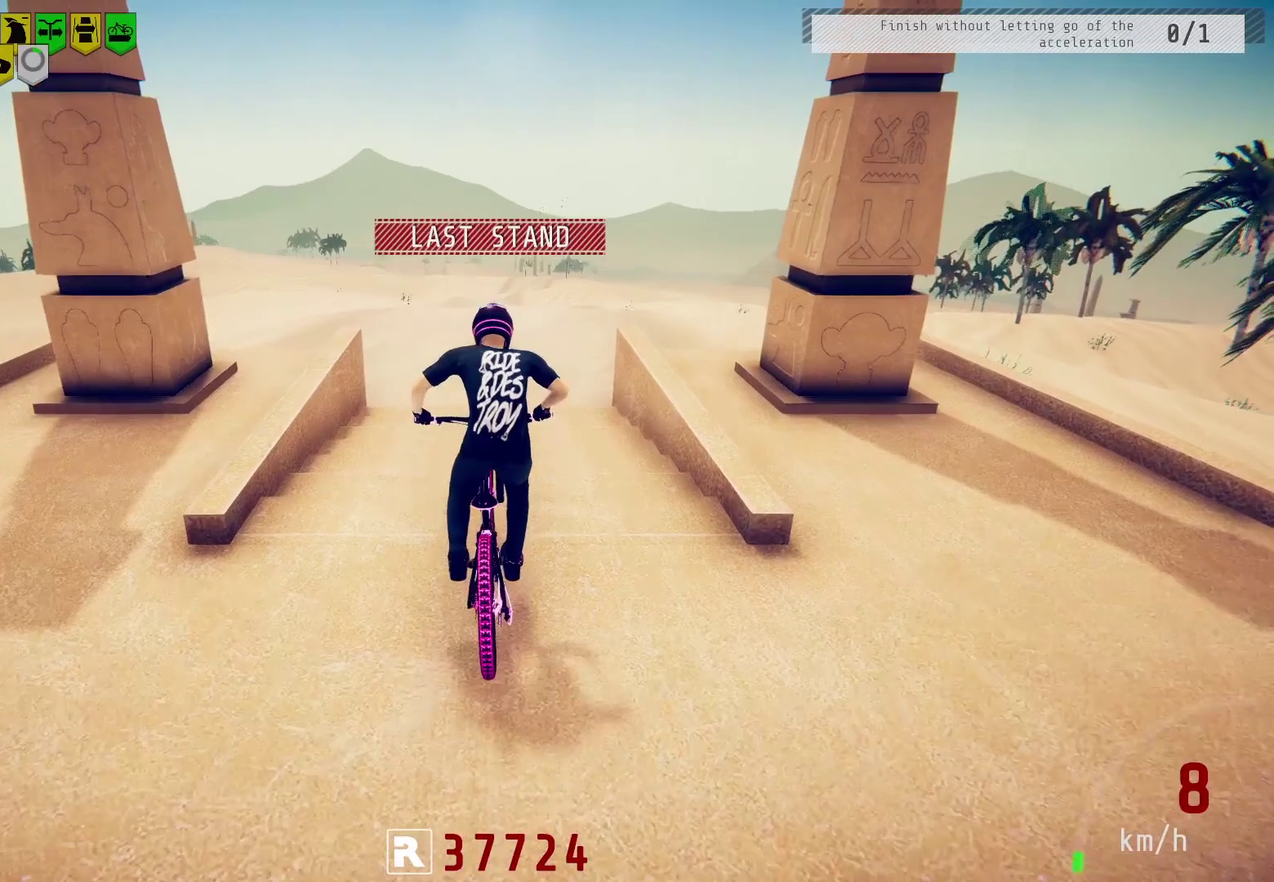
{"dt_ms": 300, "buttons": ["R2"], "left_stick": "center", "right_stick": "center", "events": []}
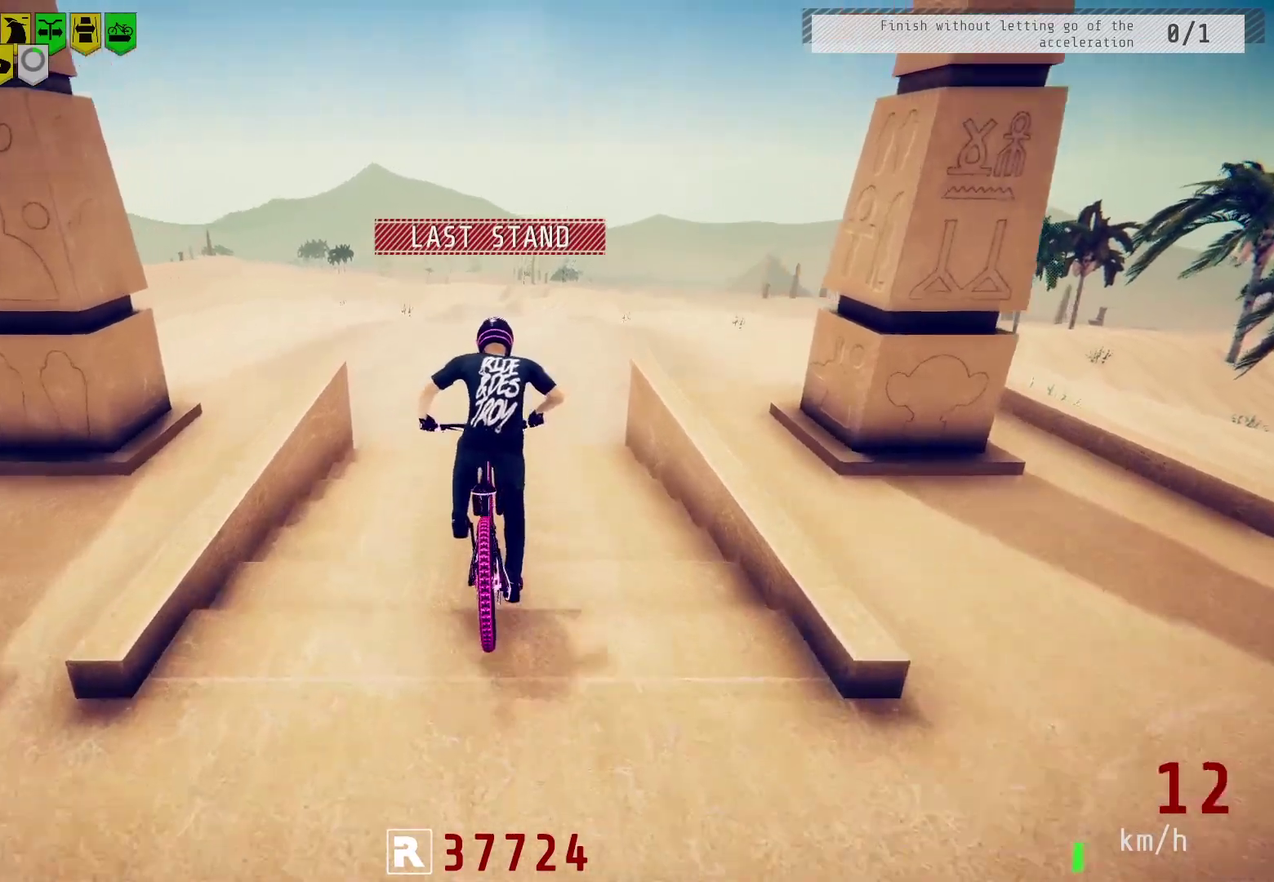
{"dt_ms": 500, "buttons": ["R2"], "left_stick": "up-right", "right_stick": "center", "events": [[450, "left_stick", "up-right"]]}
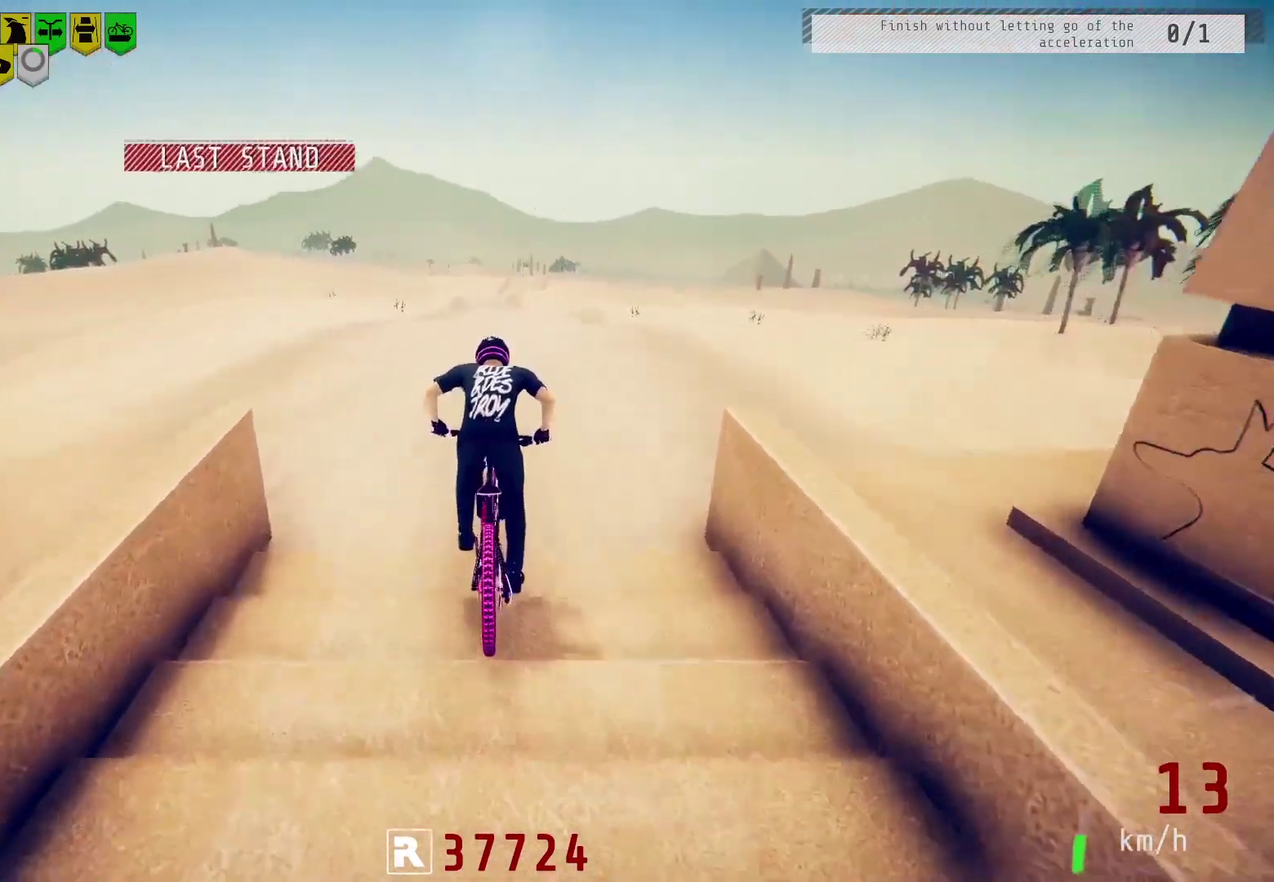
{"dt_ms": 600, "buttons": ["R2"], "left_stick": "center", "right_stick": "down", "events": [[33, "left_stick", "center"], [67, "right_stick", "down"], [500, "left_stick", "up-left"], [550, "left_stick", "center"]]}
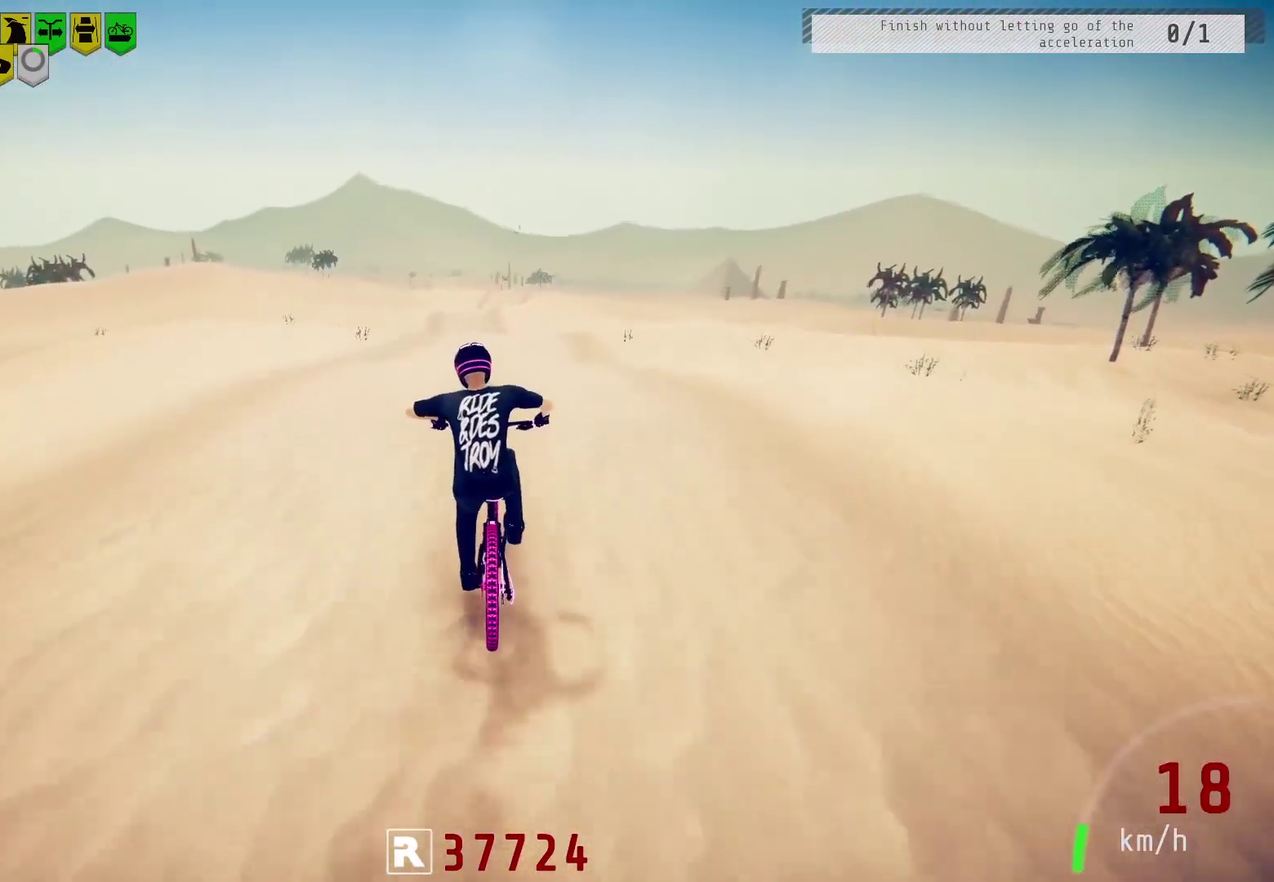
{"dt_ms": 600, "buttons": [], "left_stick": "right", "right_stick": "right", "events": [[183, "right_stick", "up"], [250, "left_stick", "up-right"], [283, "R2", "up"], [300, "right_stick", "center"], [350, "left_stick", "right"], [383, "right_stick", "right"]]}
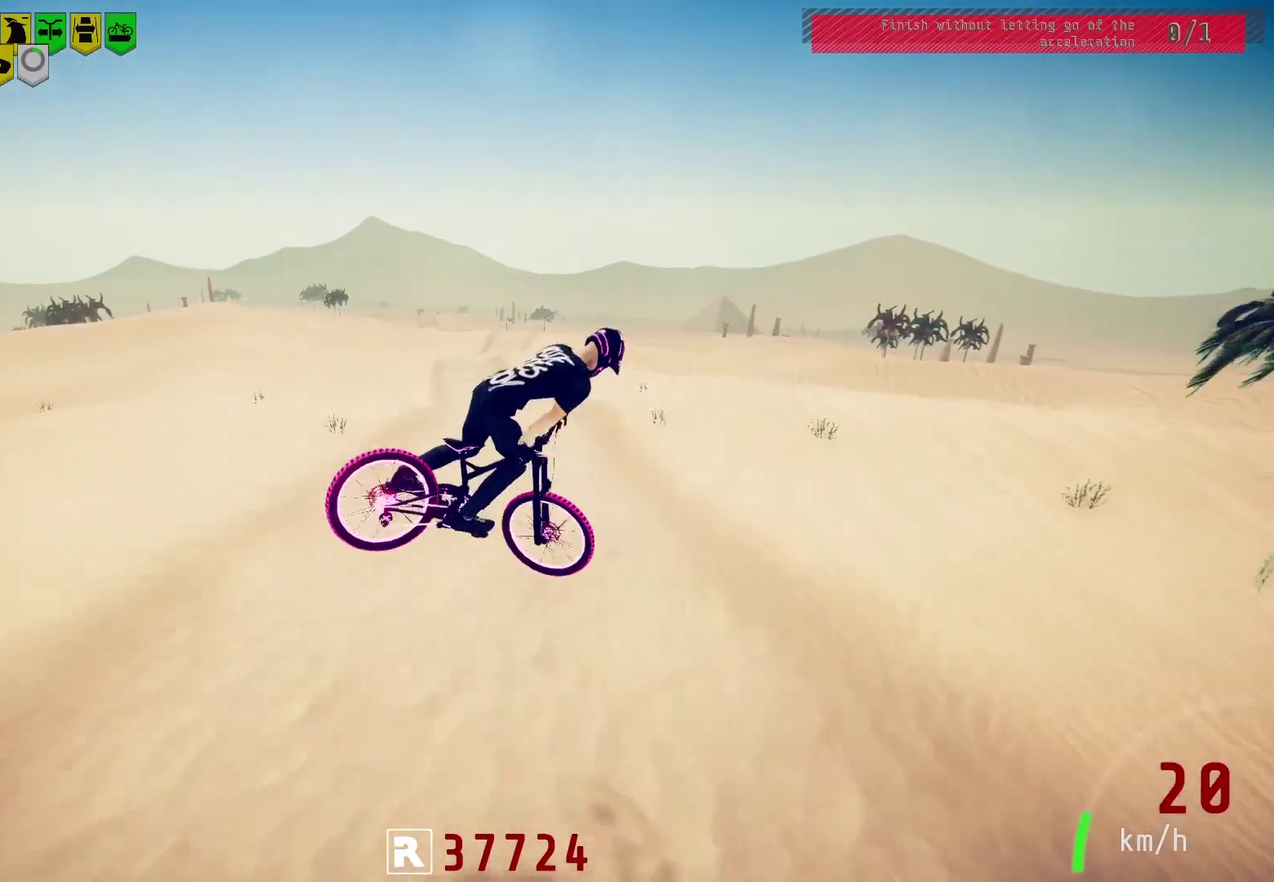
{"dt_ms": 500, "buttons": [], "left_stick": "center", "right_stick": "center", "events": [[133, "right_stick", "center"], [167, "left_stick", "center"]]}
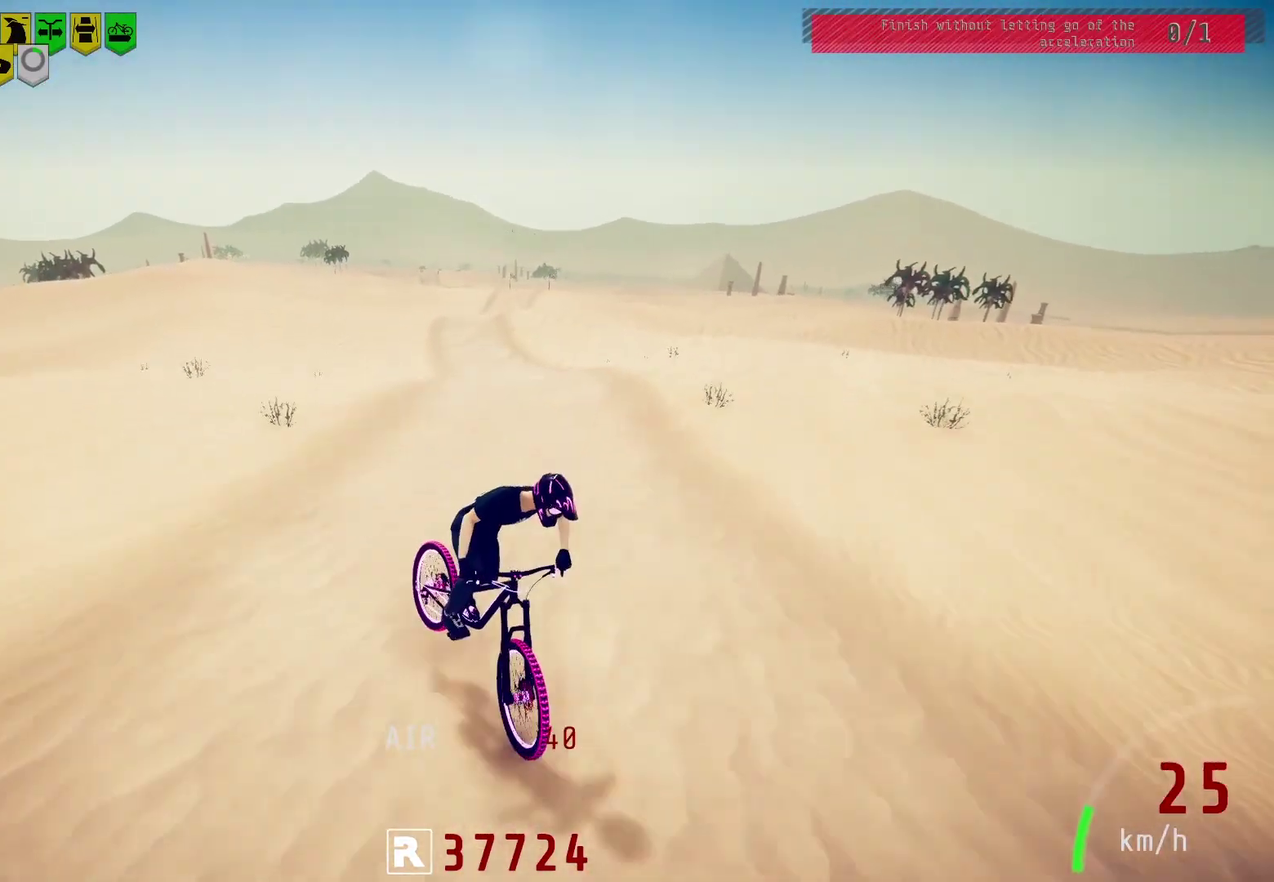
{"dt_ms": 500, "buttons": [], "left_stick": "center", "right_stick": "center", "events": [[217, "left_stick", "left"], [483, "left_stick", "center"]]}
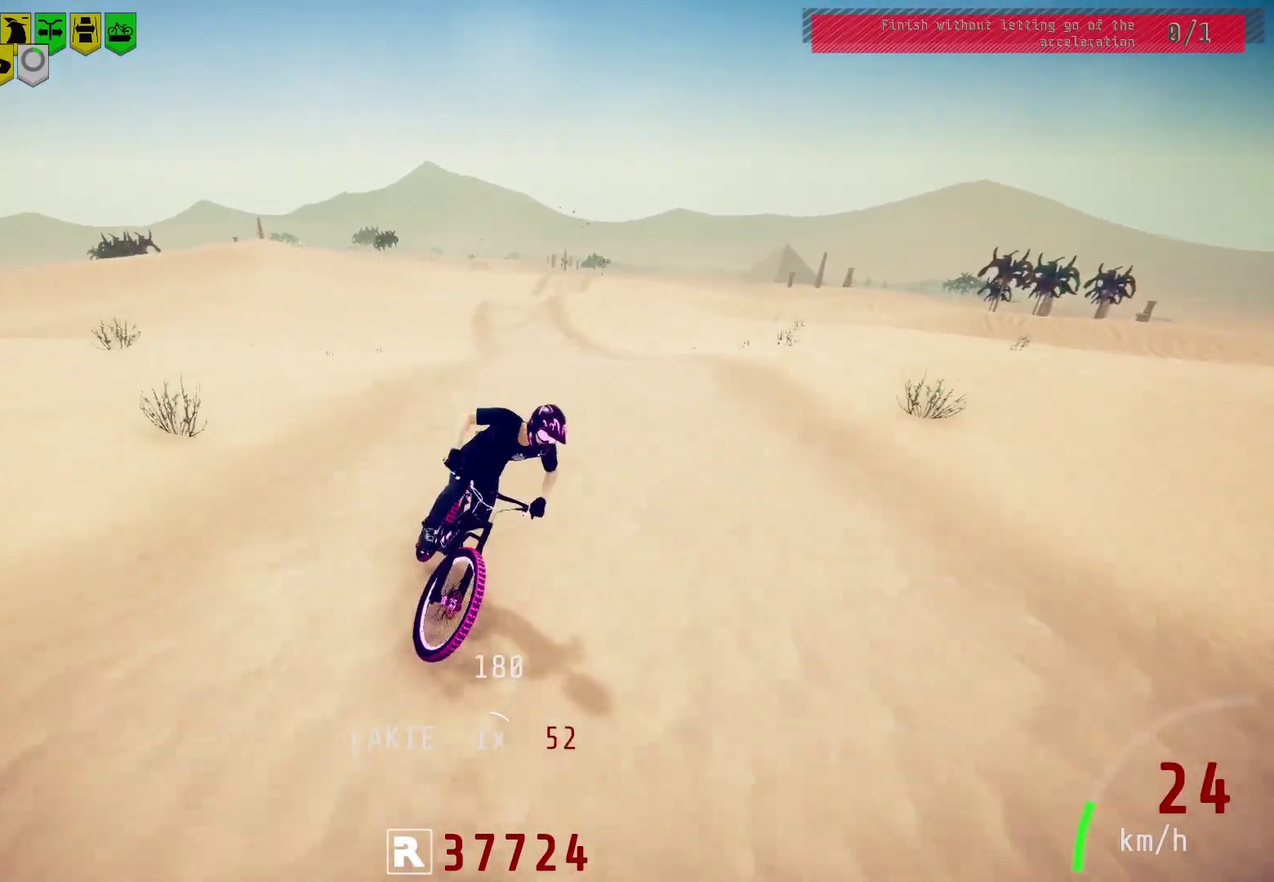
{"dt_ms": 500, "buttons": [], "left_stick": "center", "right_stick": "down", "events": [[450, "right_stick", "down"]]}
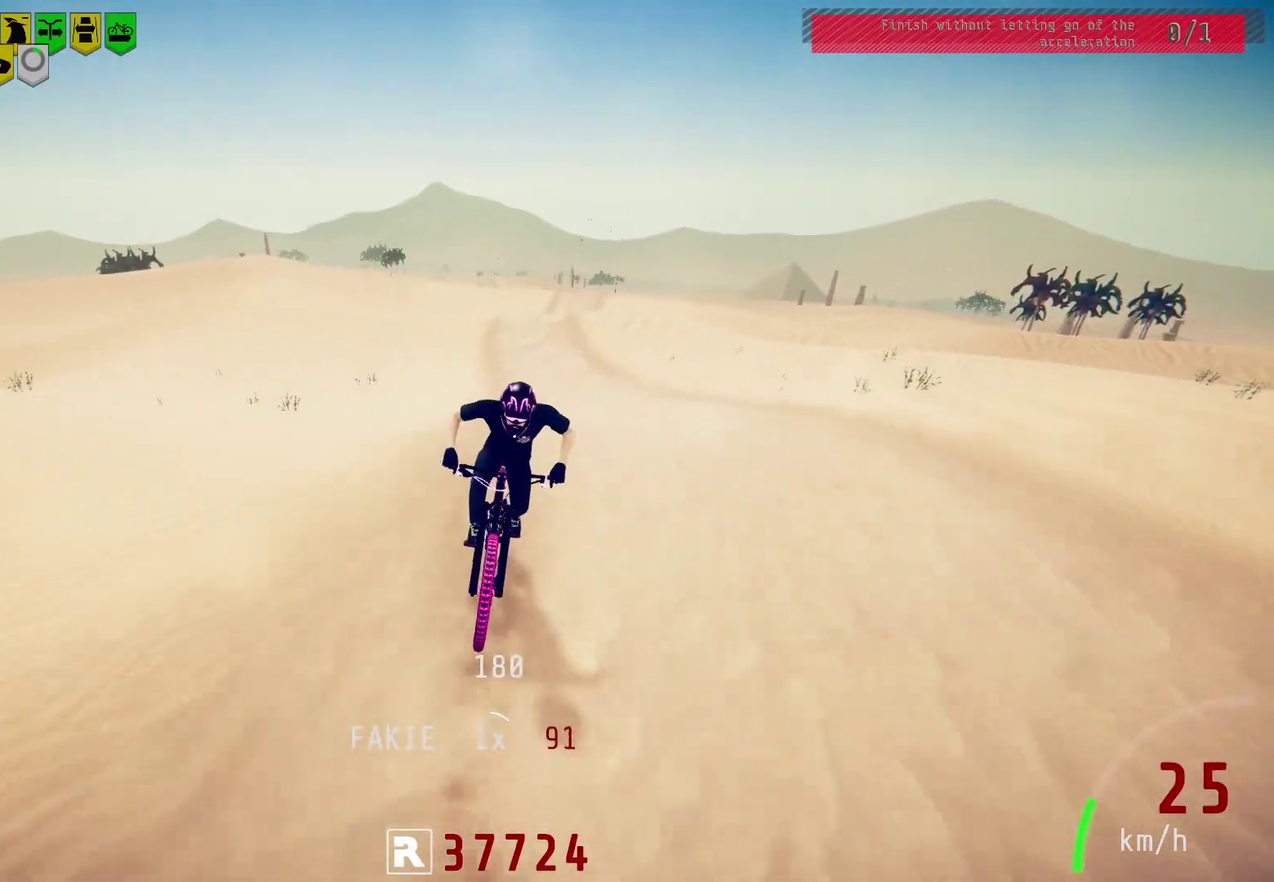
{"dt_ms": 500, "buttons": [], "left_stick": "center", "right_stick": "center", "events": [[367, "right_stick", "center"], [383, "left_stick", "right"], [450, "left_stick", "center"]]}